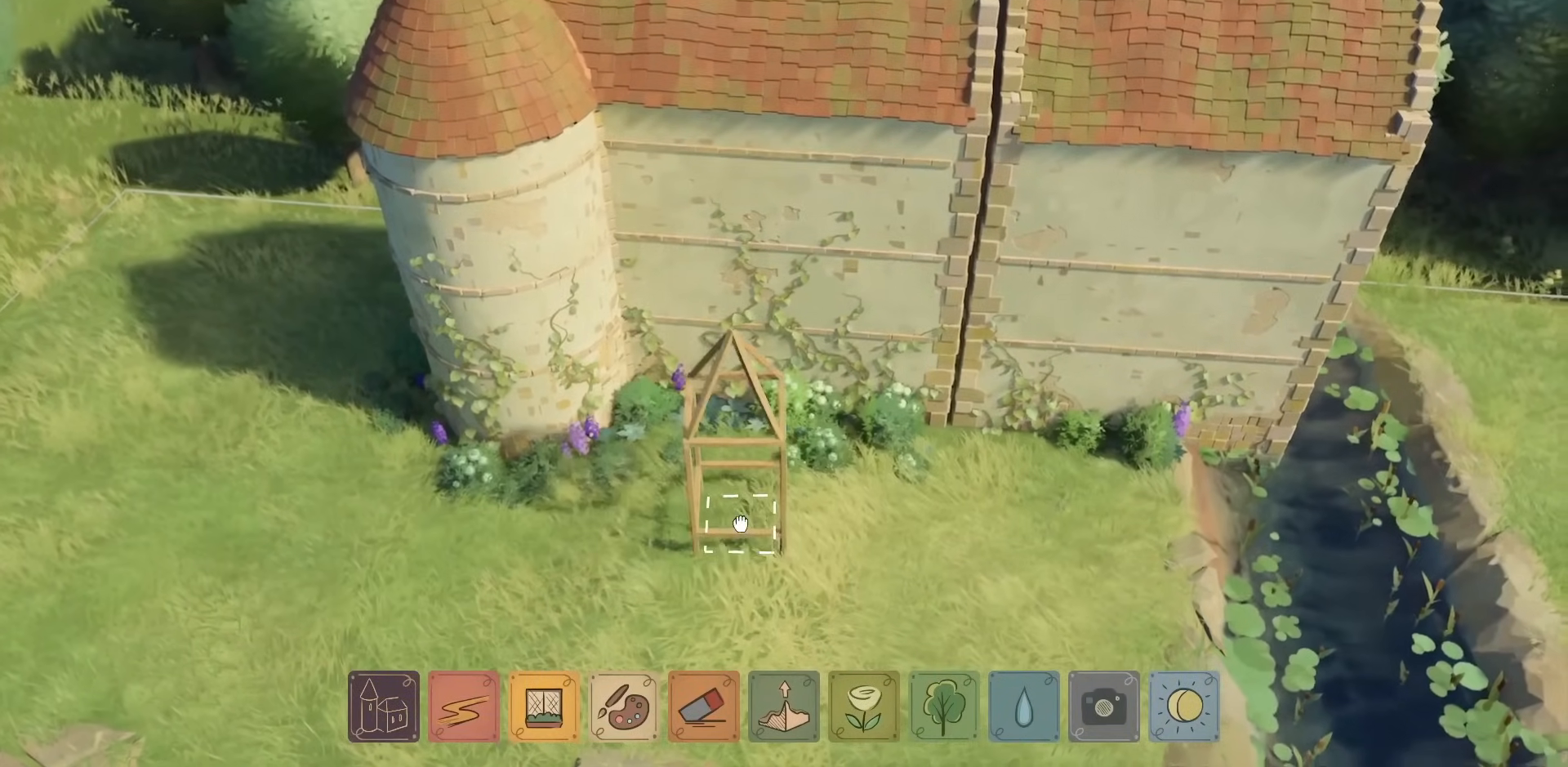
Gameplay with keyboard and mouse; each line is a JSON object with the keys and mouse buttons held at the frame after it. "events" lists presses ("down") and releases ("up") of "a", "ctrl", "d", "down", "e", "escape", "f1", "f10", "f11", "f12", "f2", "f3", "f4", "f5", "f6", "f7", "f8", "f9", "left", "q", "right", "s", "shift", "space", "up", "w", "mouse_left" and "mouse_right" between this image and that frame as [ms after this image, input, new state], when the widget could be followed in between. "mouse_left", "mouse_right" = the "left", "right" buttons of the "mouse" list. No other keys are recorded. Not read: mouse_move mouse_wheel.
{"keys": [], "mouse": ["right"], "events": []}
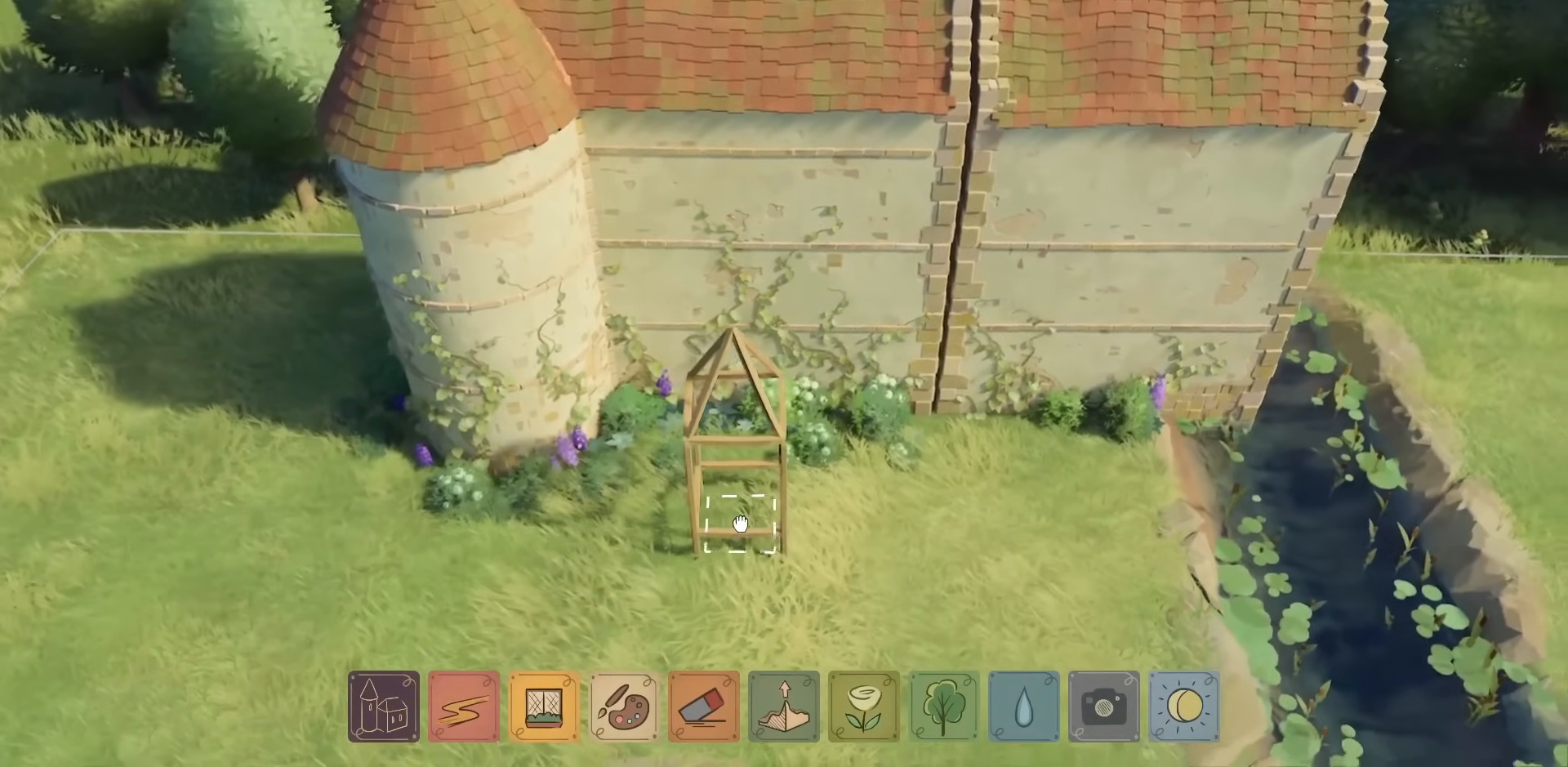
{"keys": [], "mouse": ["right"], "events": [[83, "mouse_right", "up"], [300, "mouse_left", "down"], [383, "mouse_left", "up"], [483, "mouse_right", "down"]]}
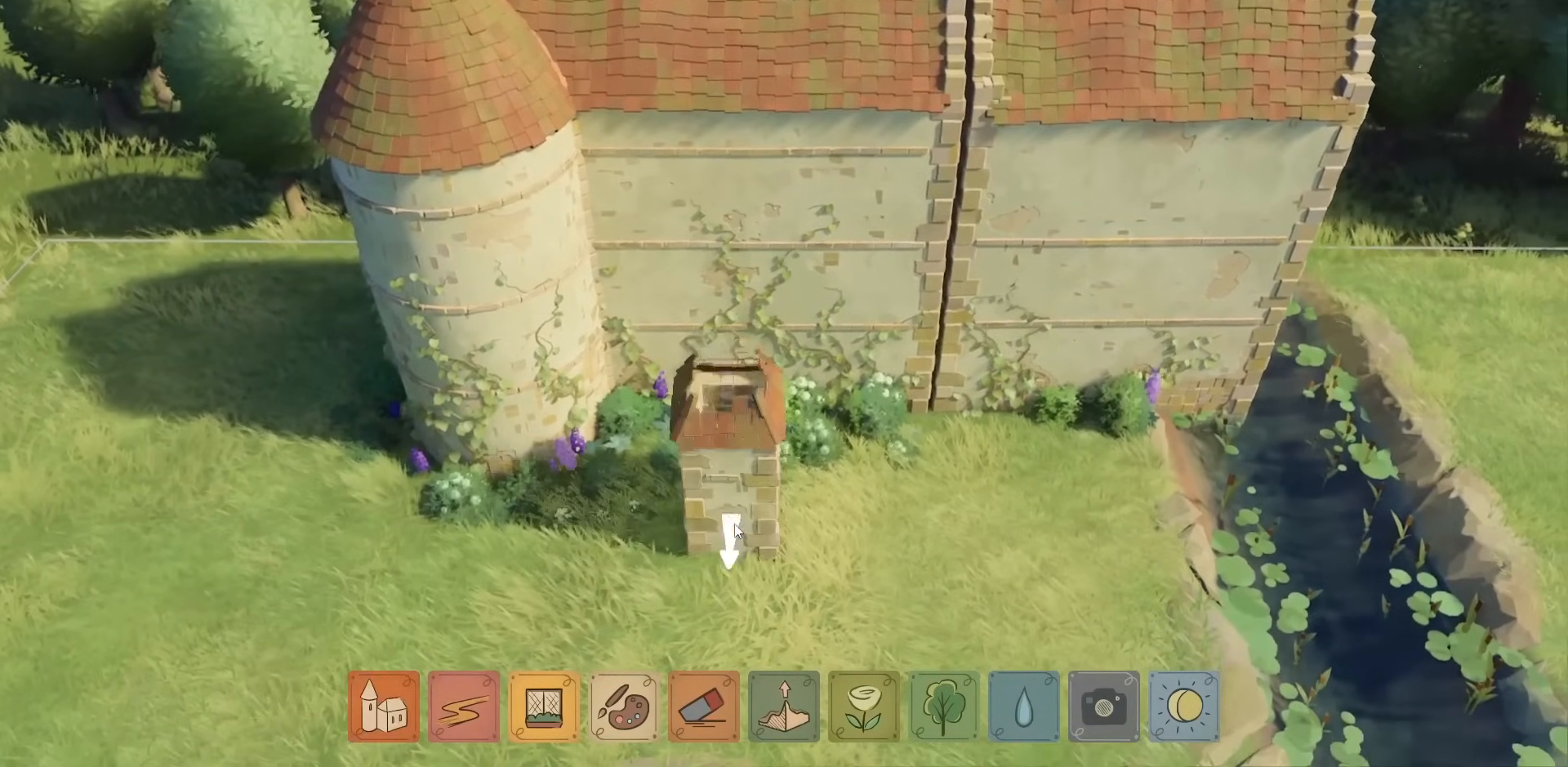
{"keys": [], "mouse": [], "events": [[50, "mouse_right", "up"]]}
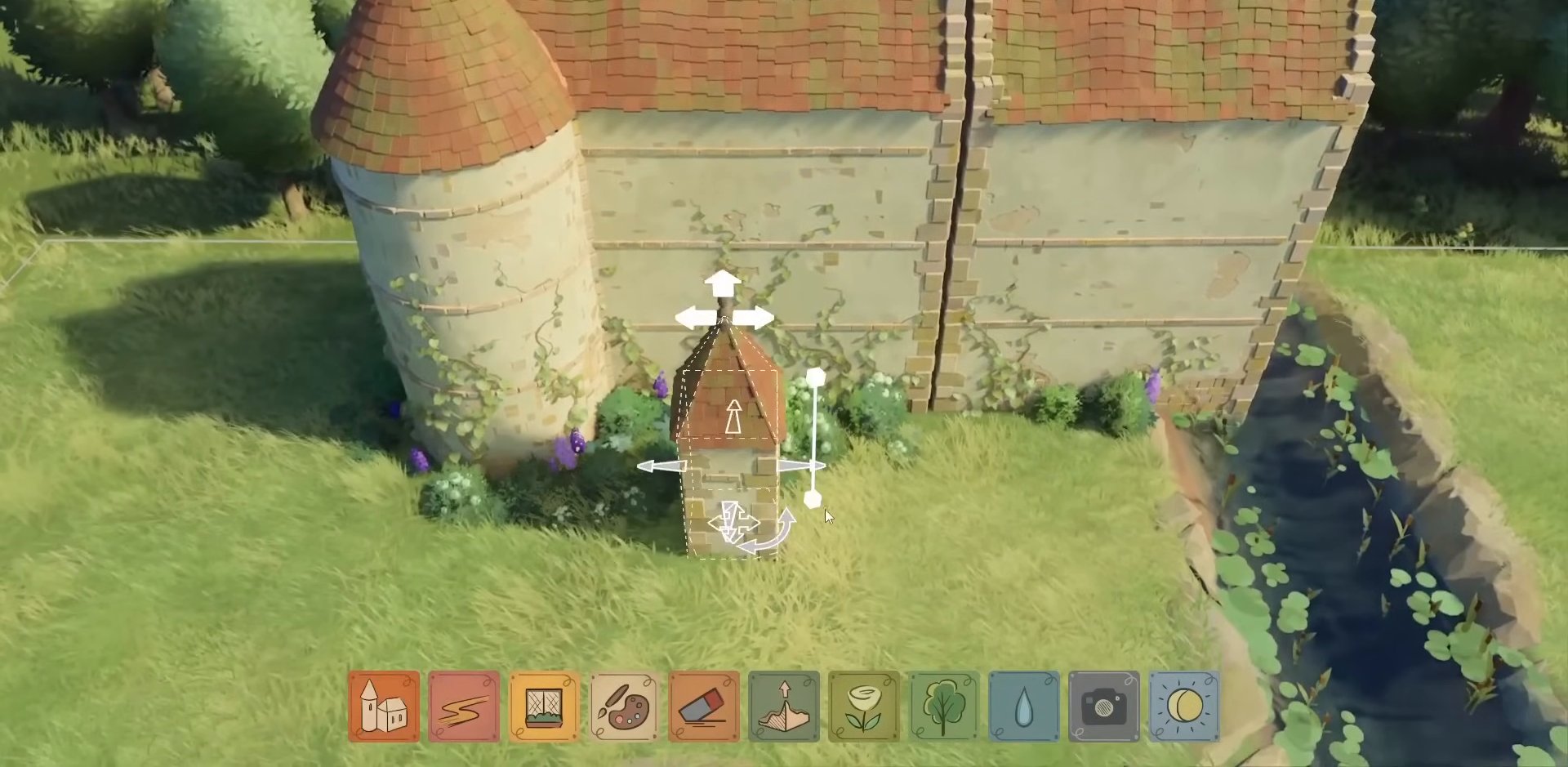
{"keys": [], "mouse": ["left"], "events": [[250, "mouse_left", "down"]]}
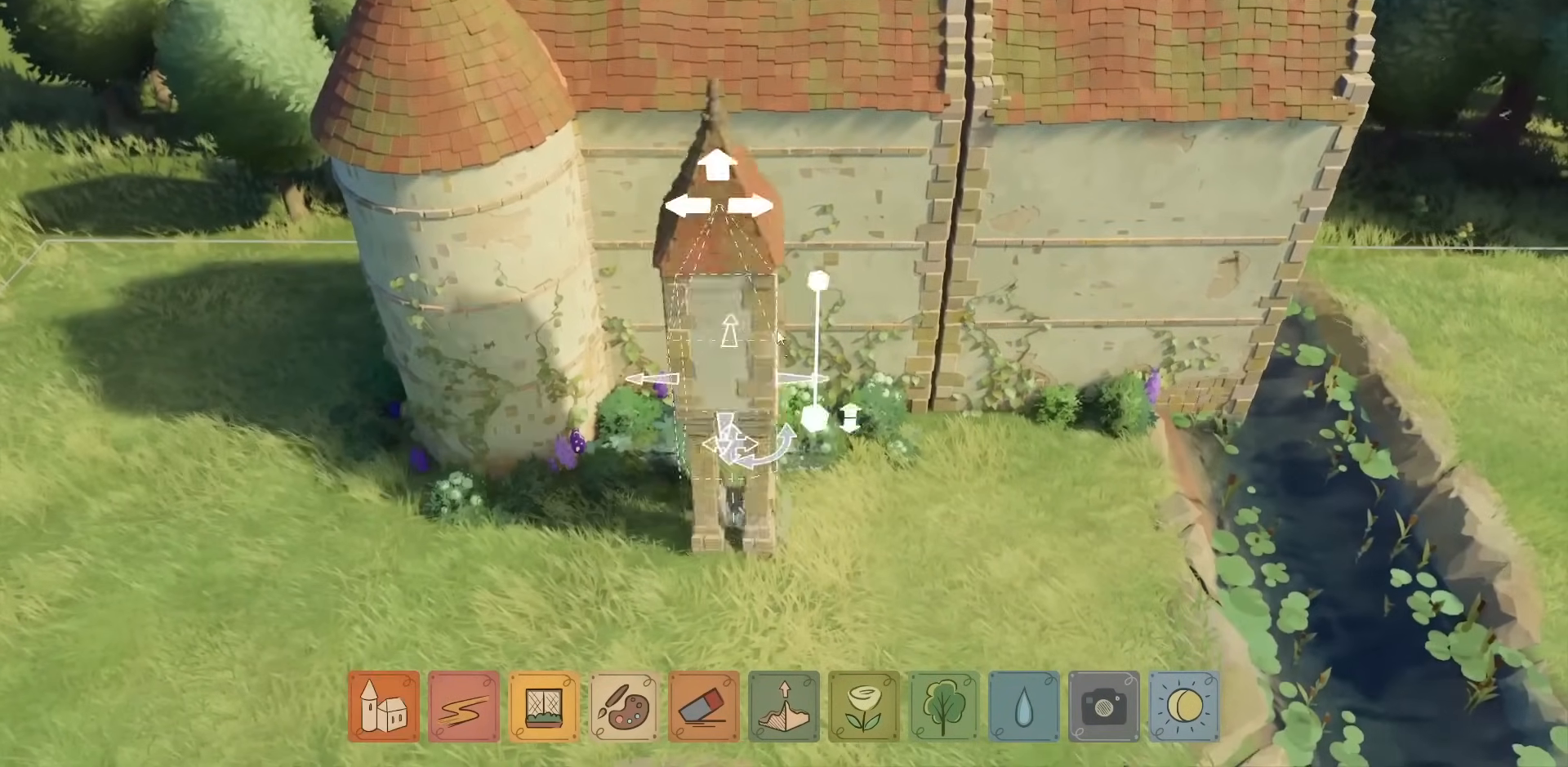
{"keys": [], "mouse": ["right"], "events": [[33, "mouse_left", "up"], [300, "mouse_right", "down"]]}
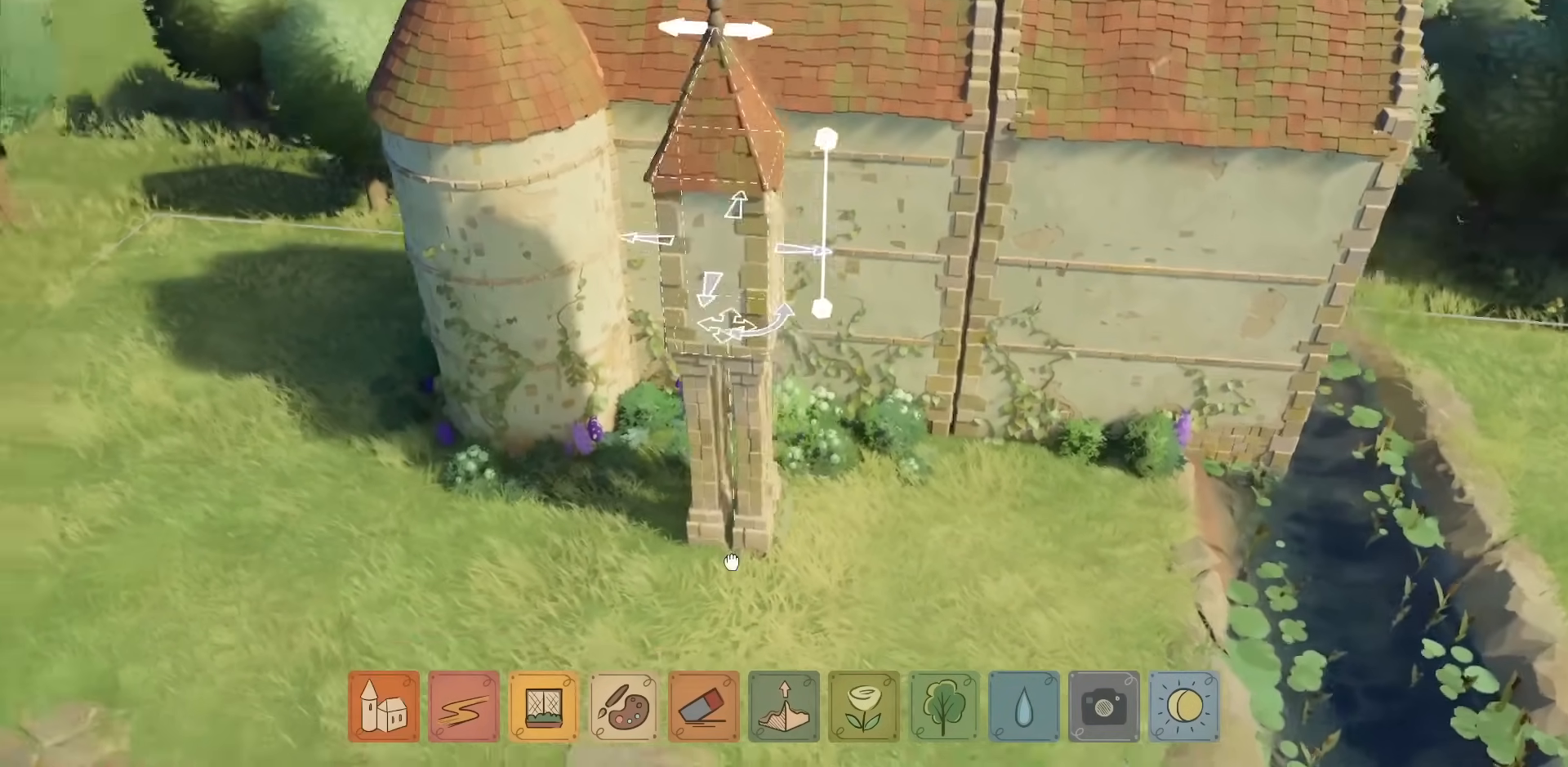
{"keys": [], "mouse": [], "events": [[317, "mouse_right", "up"]]}
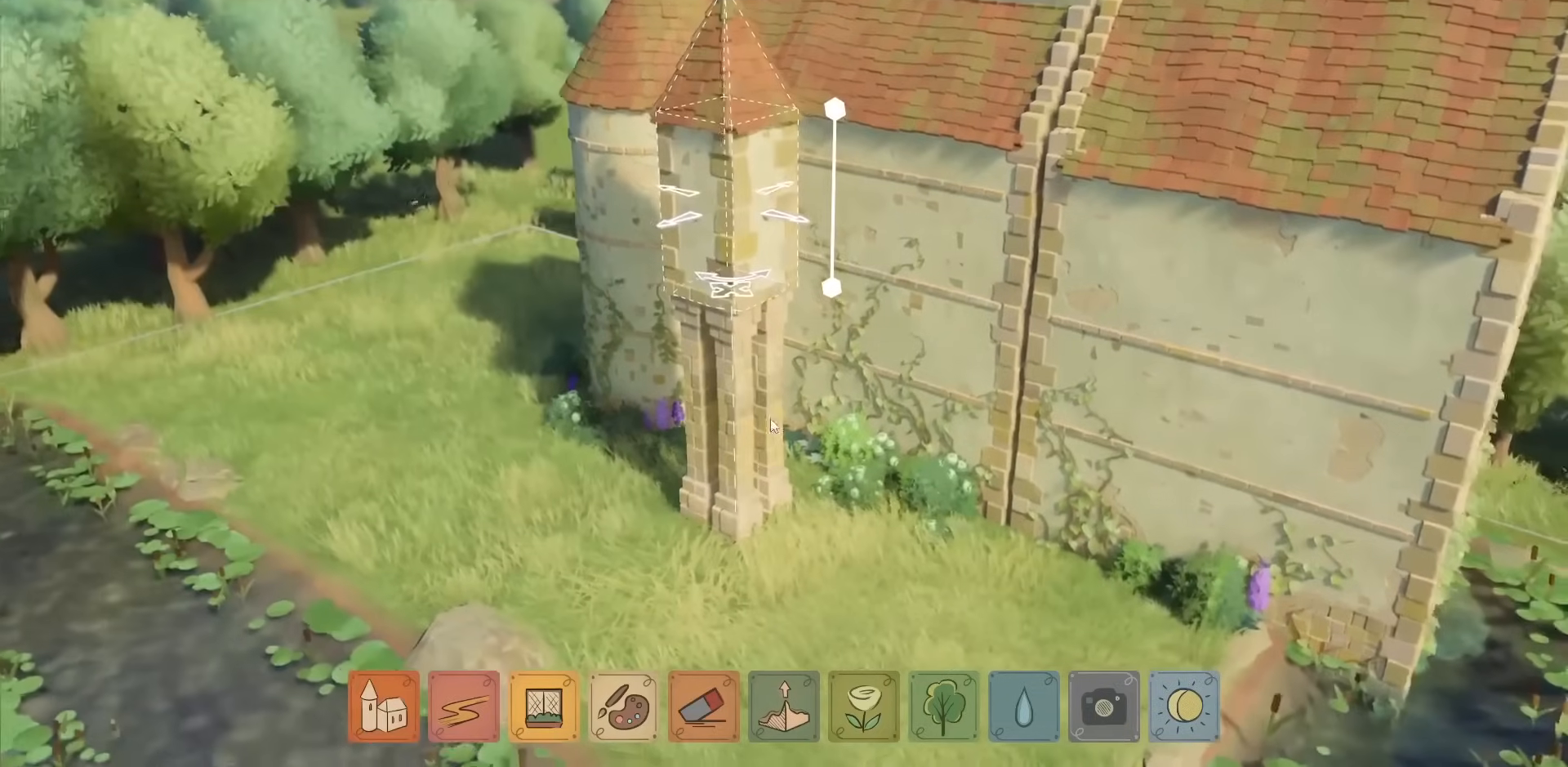
{"keys": [], "mouse": [], "events": []}
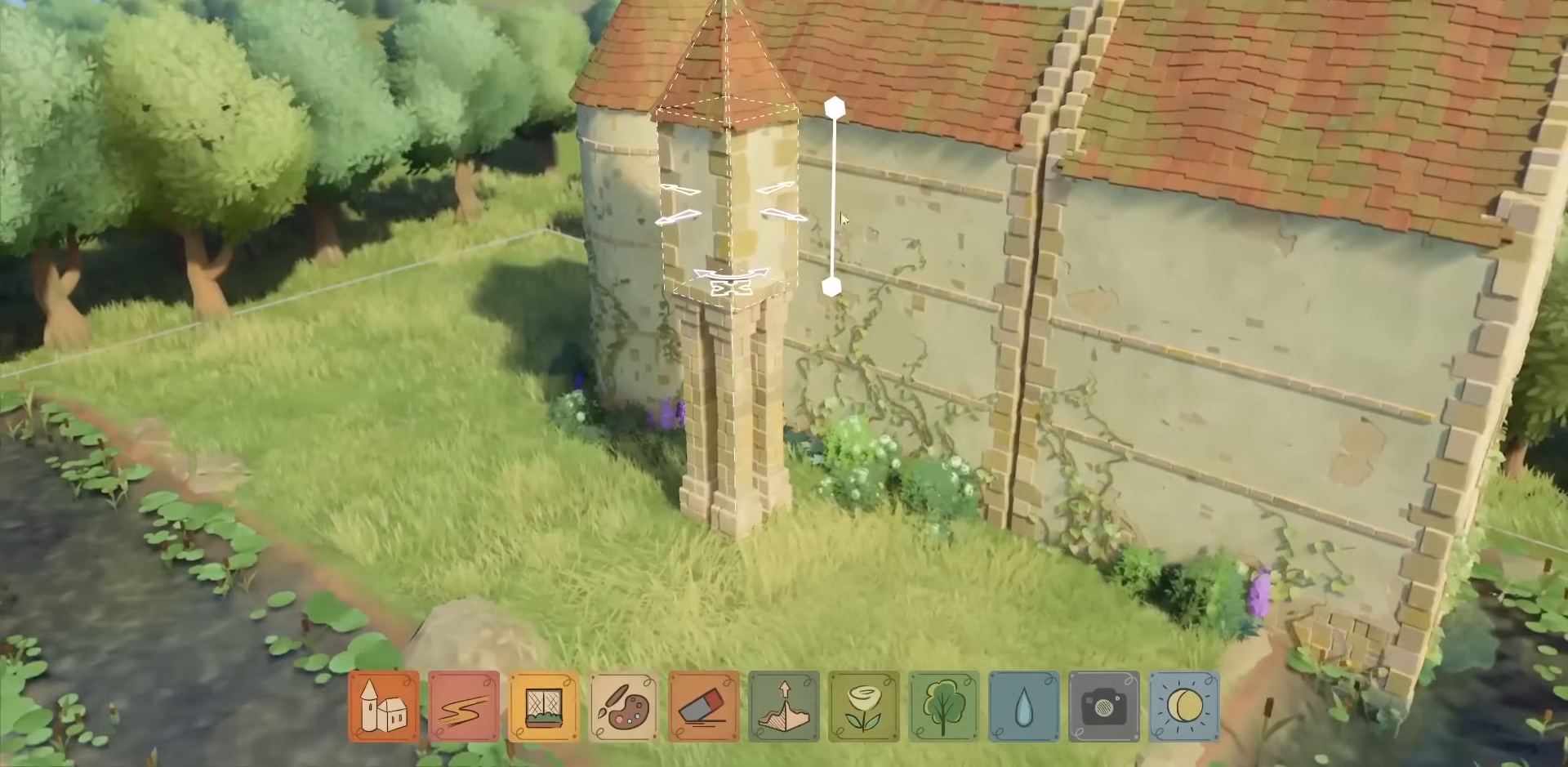
{"keys": [], "mouse": [], "events": []}
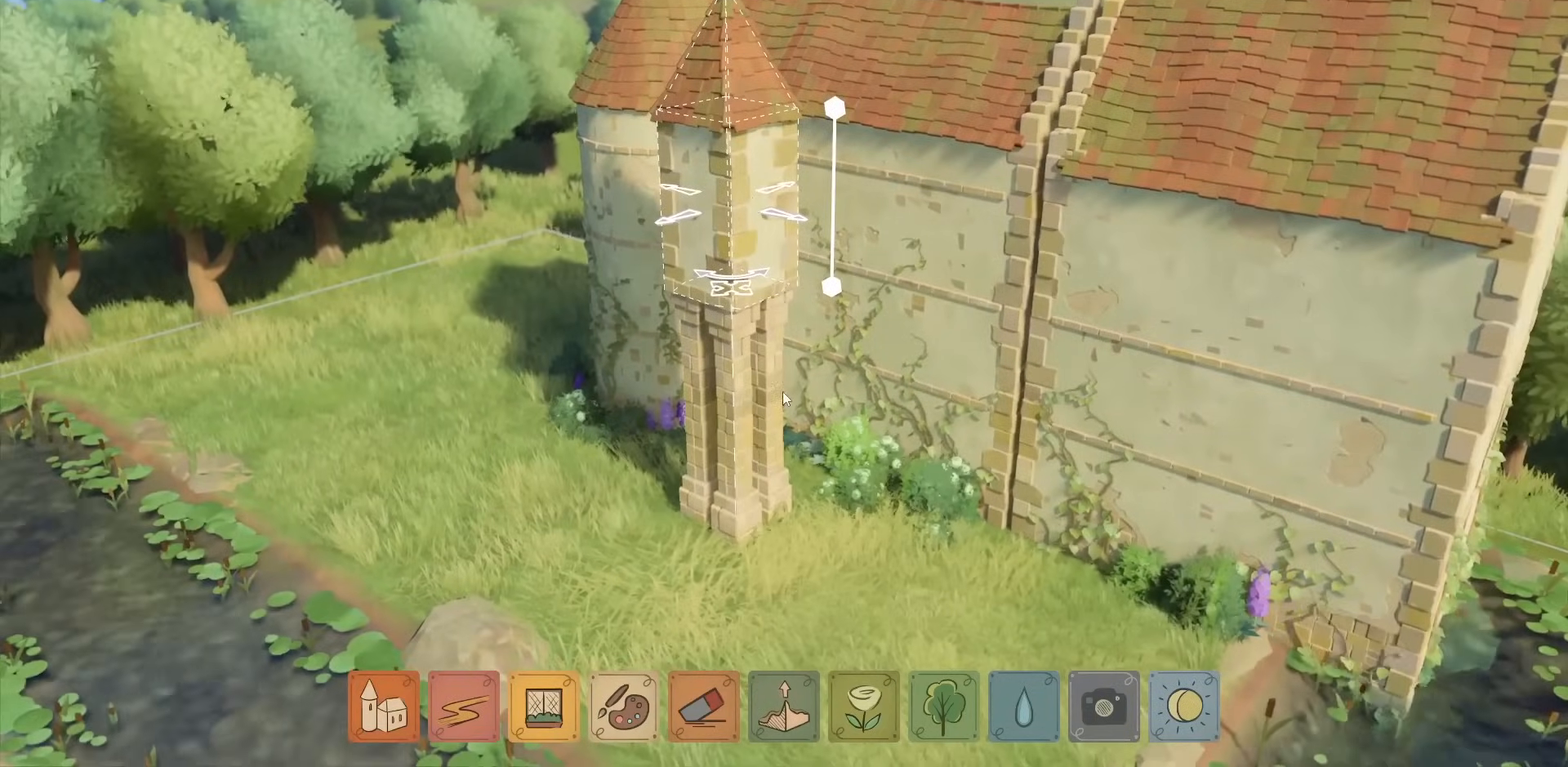
{"keys": [], "mouse": [], "events": [[17, "mouse_right", "down"], [300, "mouse_right", "up"]]}
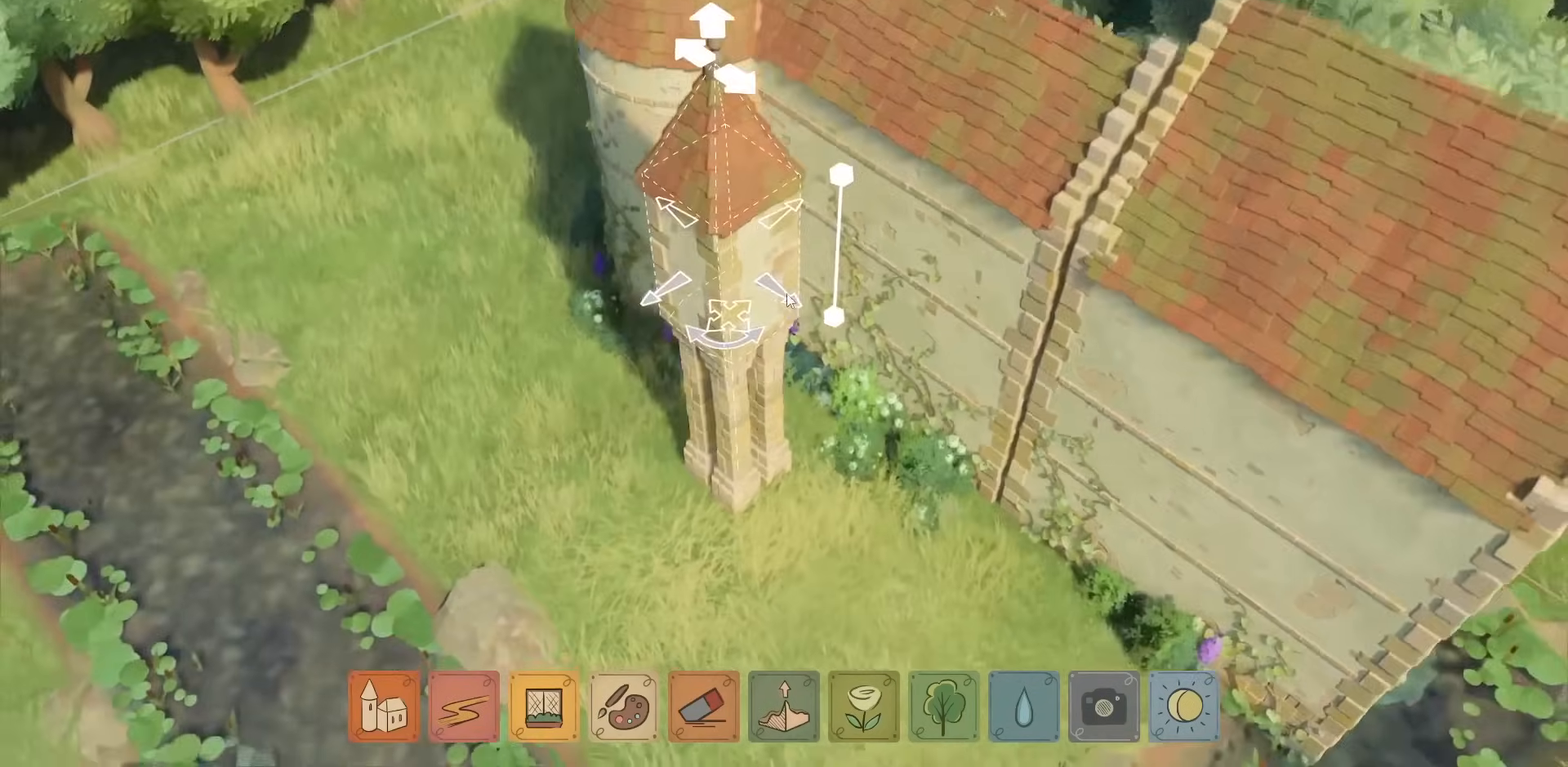
{"keys": [], "mouse": [], "events": []}
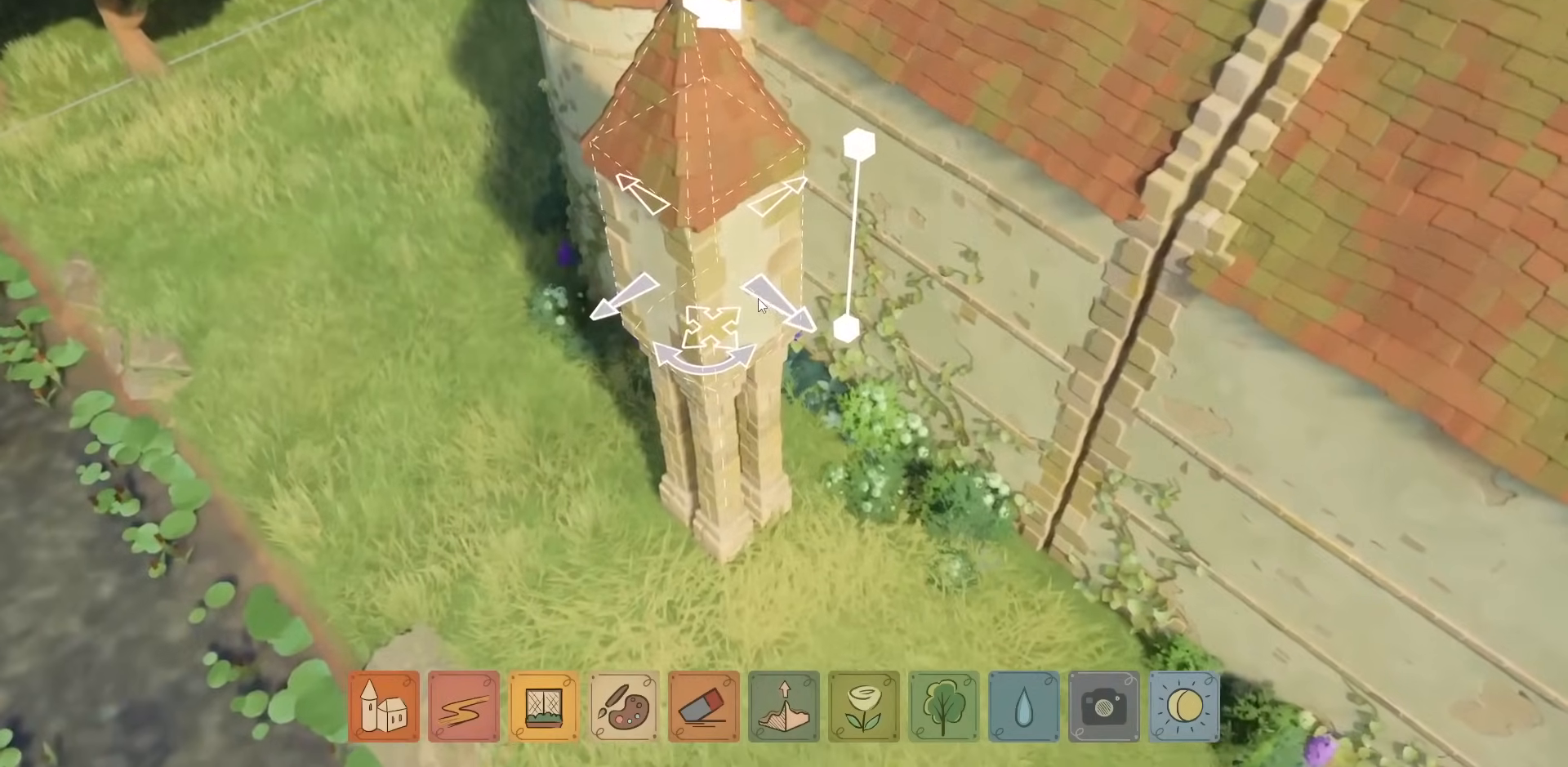
{"keys": [], "mouse": [], "events": [[100, "mouse_right", "down"], [467, "mouse_right", "up"]]}
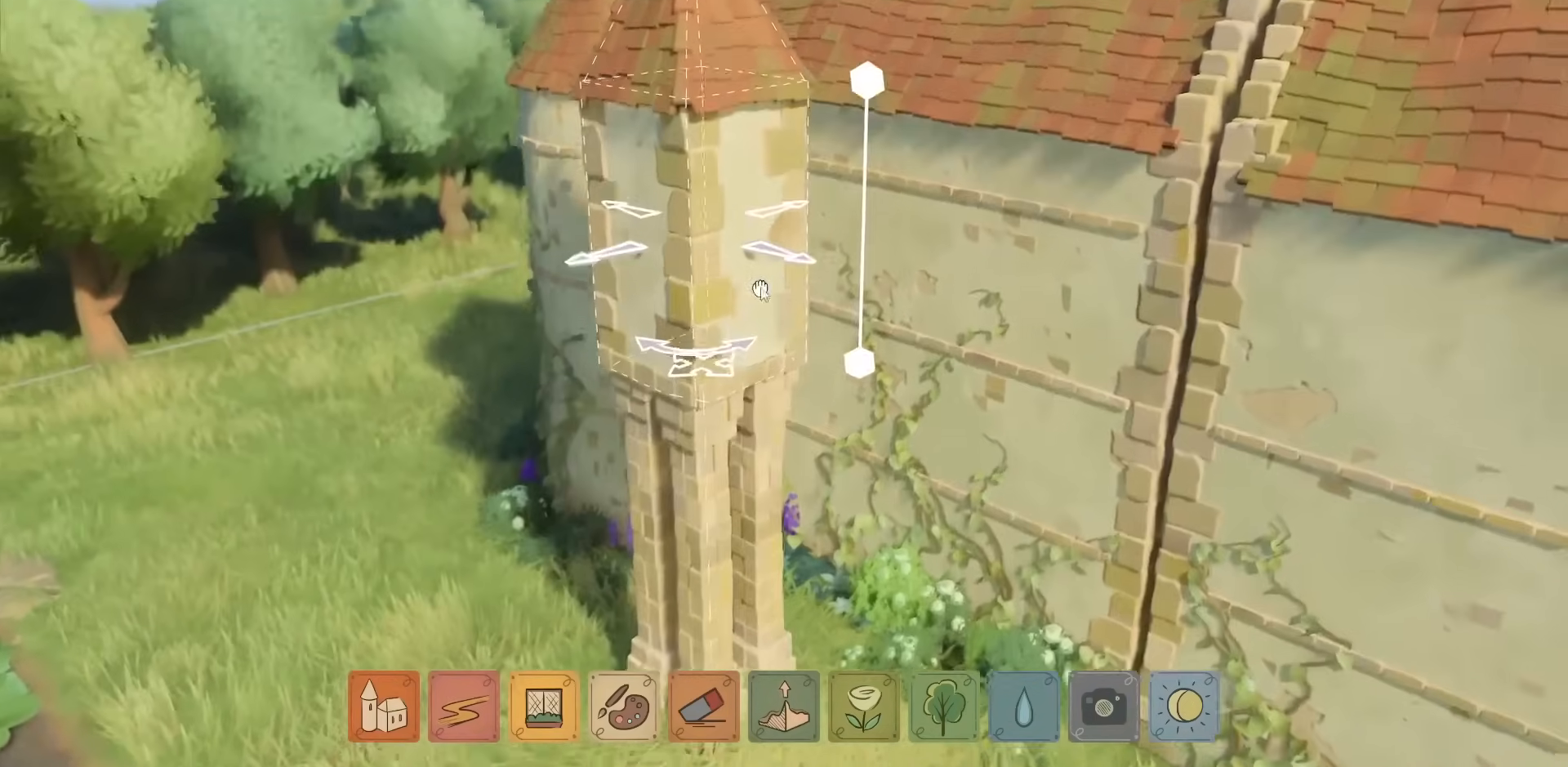
{"keys": [], "mouse": [], "events": []}
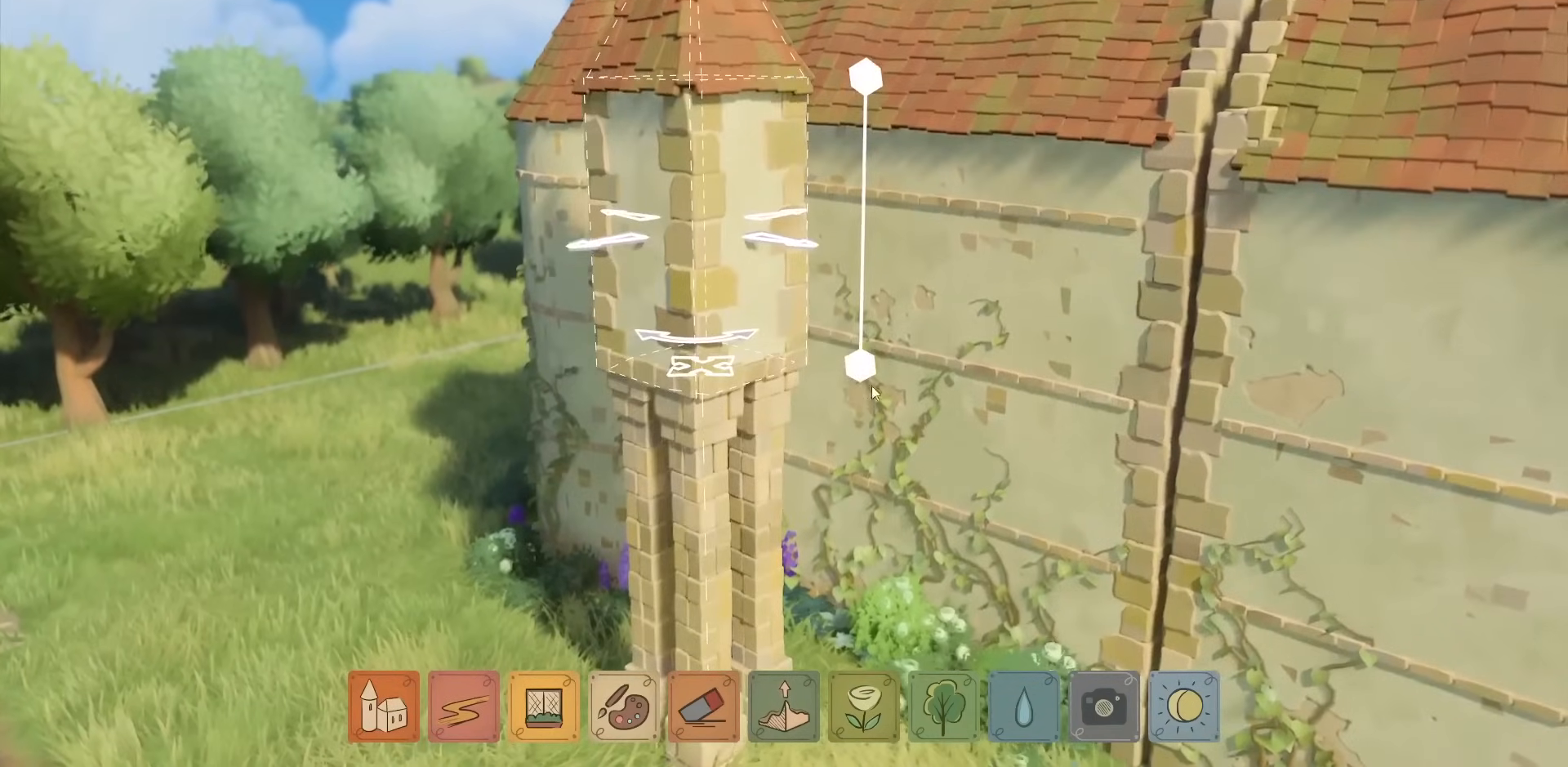
{"keys": [], "mouse": [], "events": [[133, "mouse_left", "down"], [467, "mouse_left", "up"]]}
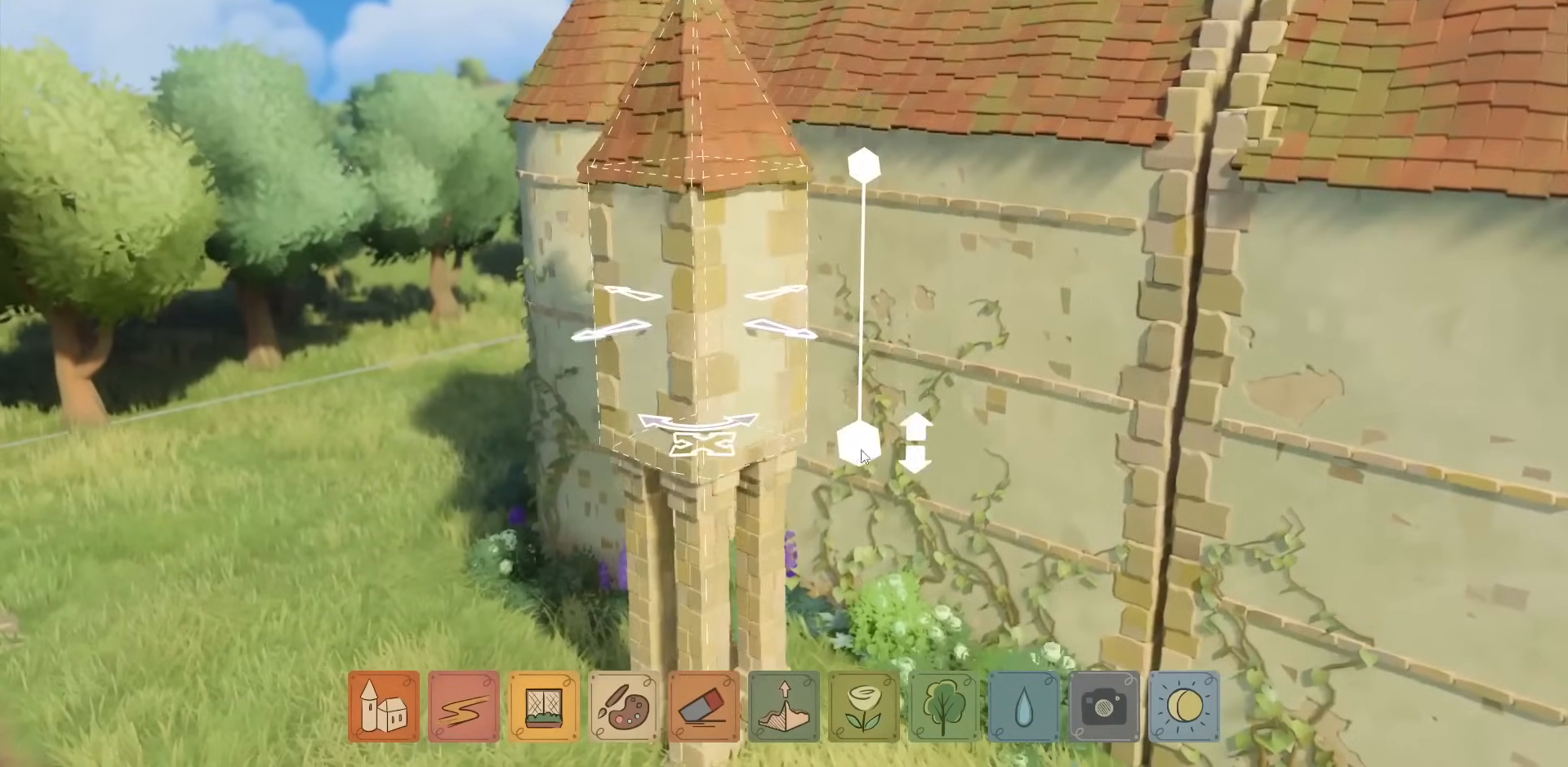
{"keys": [], "mouse": [], "events": [[150, "mouse_right", "down"], [383, "mouse_right", "up"]]}
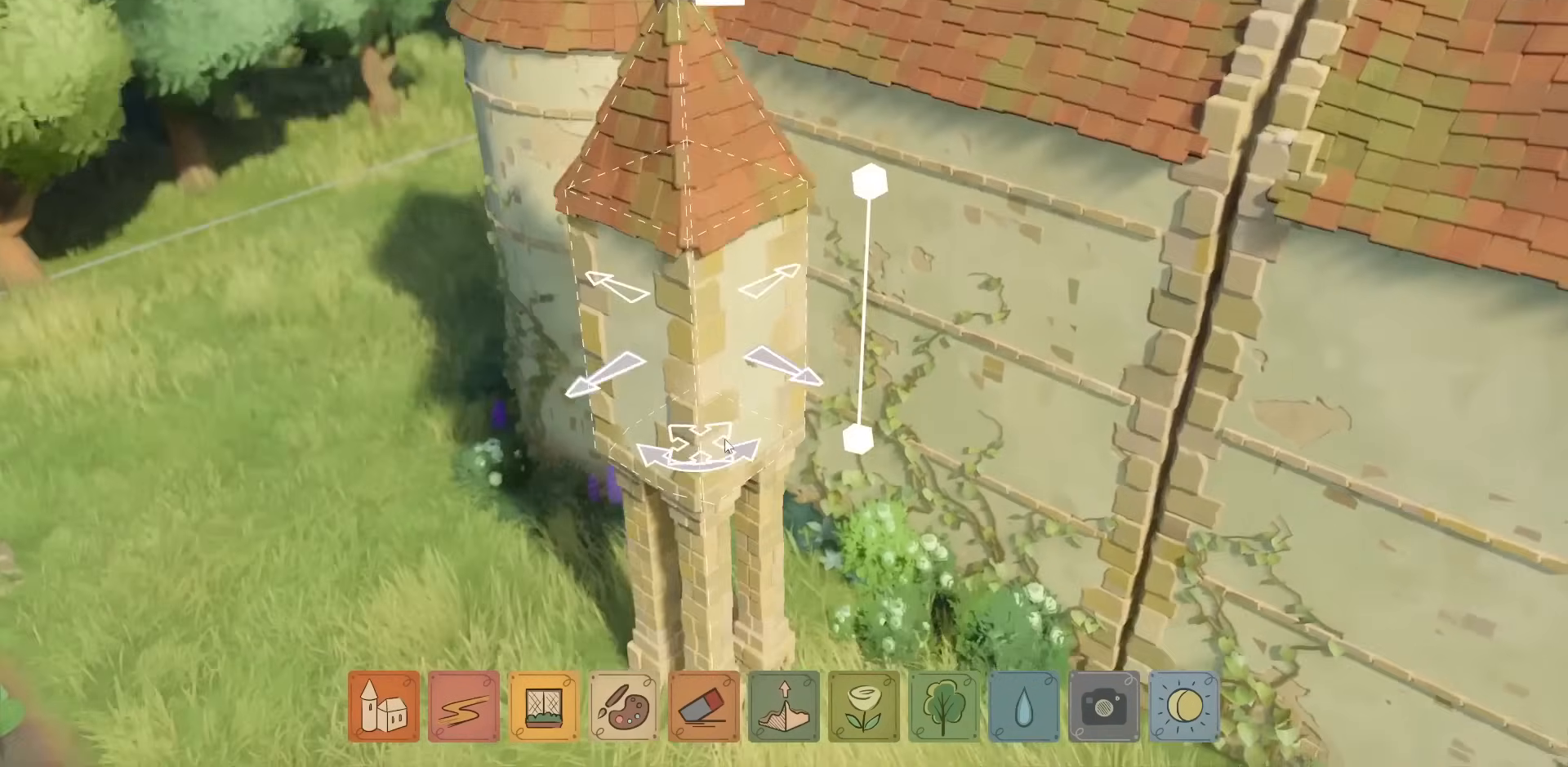
{"keys": [], "mouse": [], "events": []}
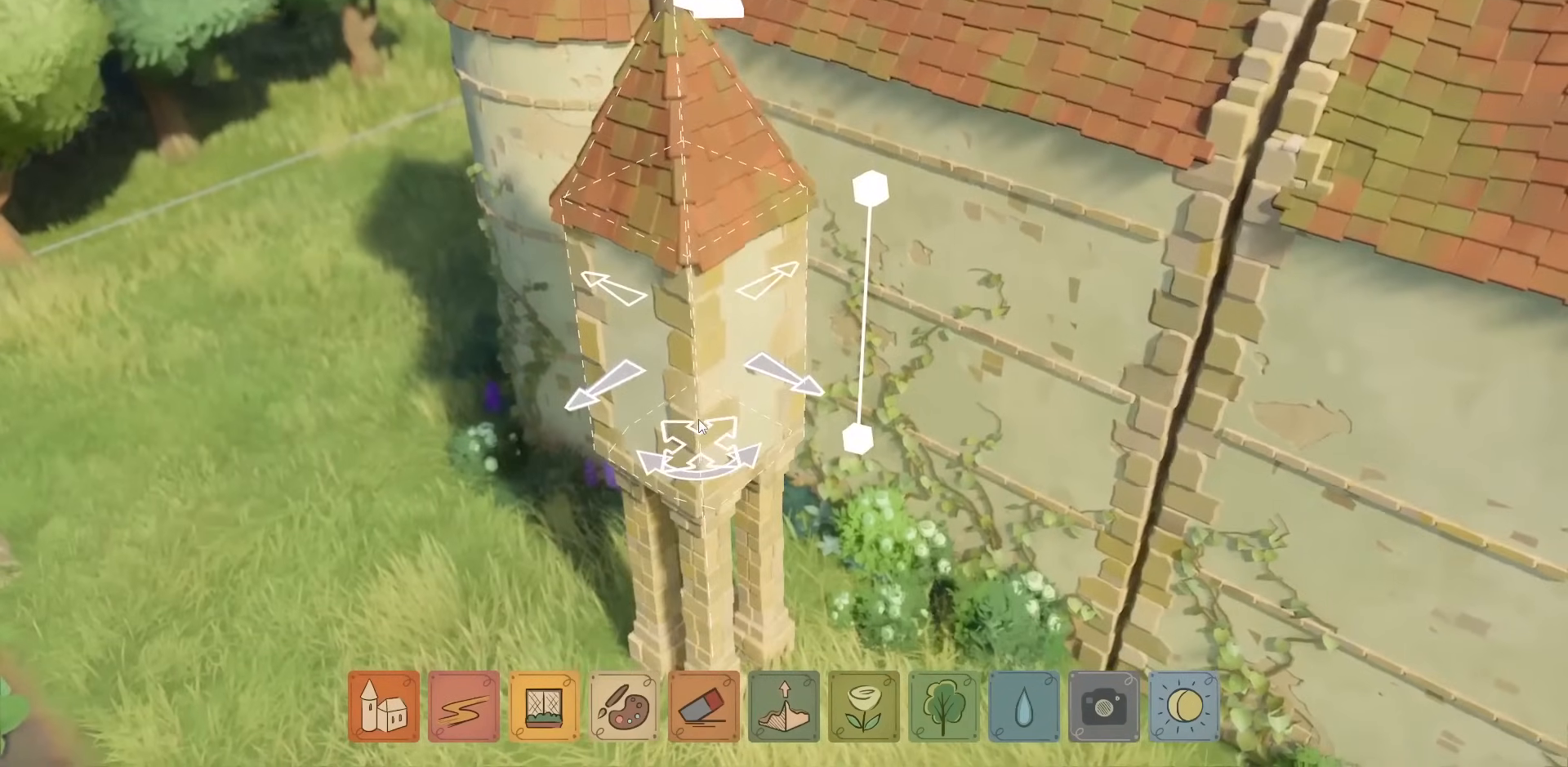
{"keys": [], "mouse": ["left"], "events": [[33, "mouse_left", "down"]]}
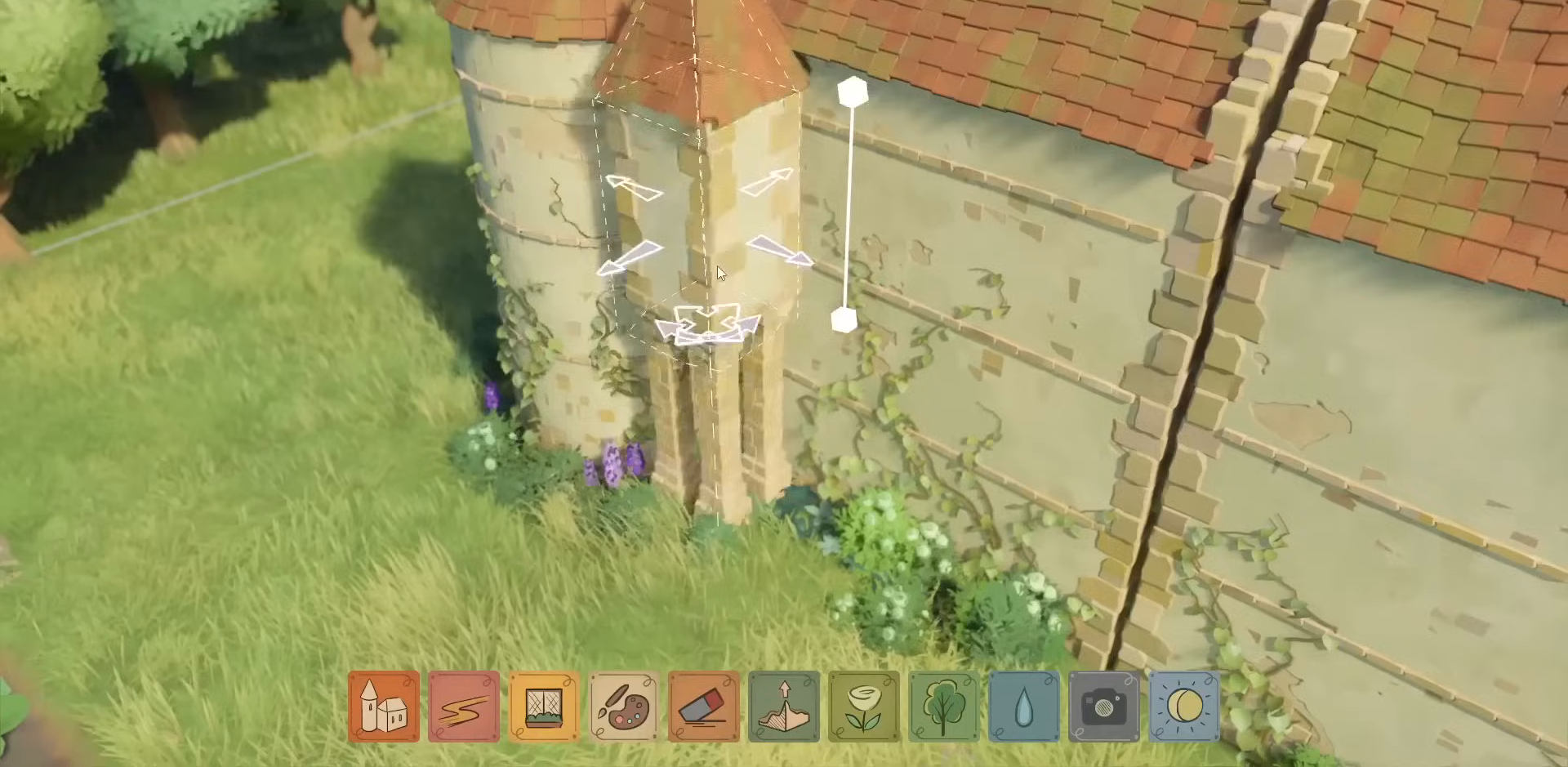
{"keys": [], "mouse": ["left"], "events": []}
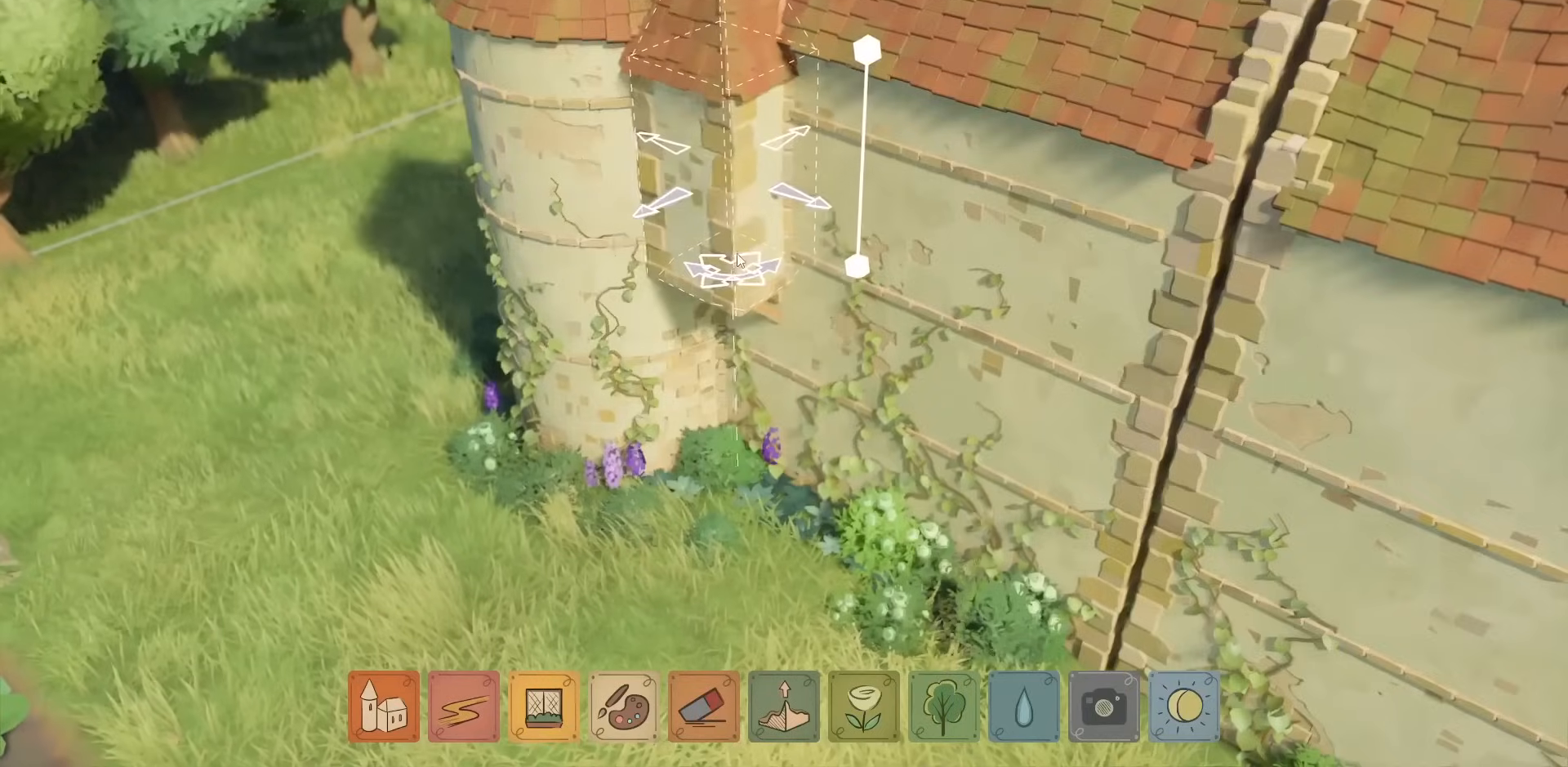
{"keys": [], "mouse": ["left"], "events": []}
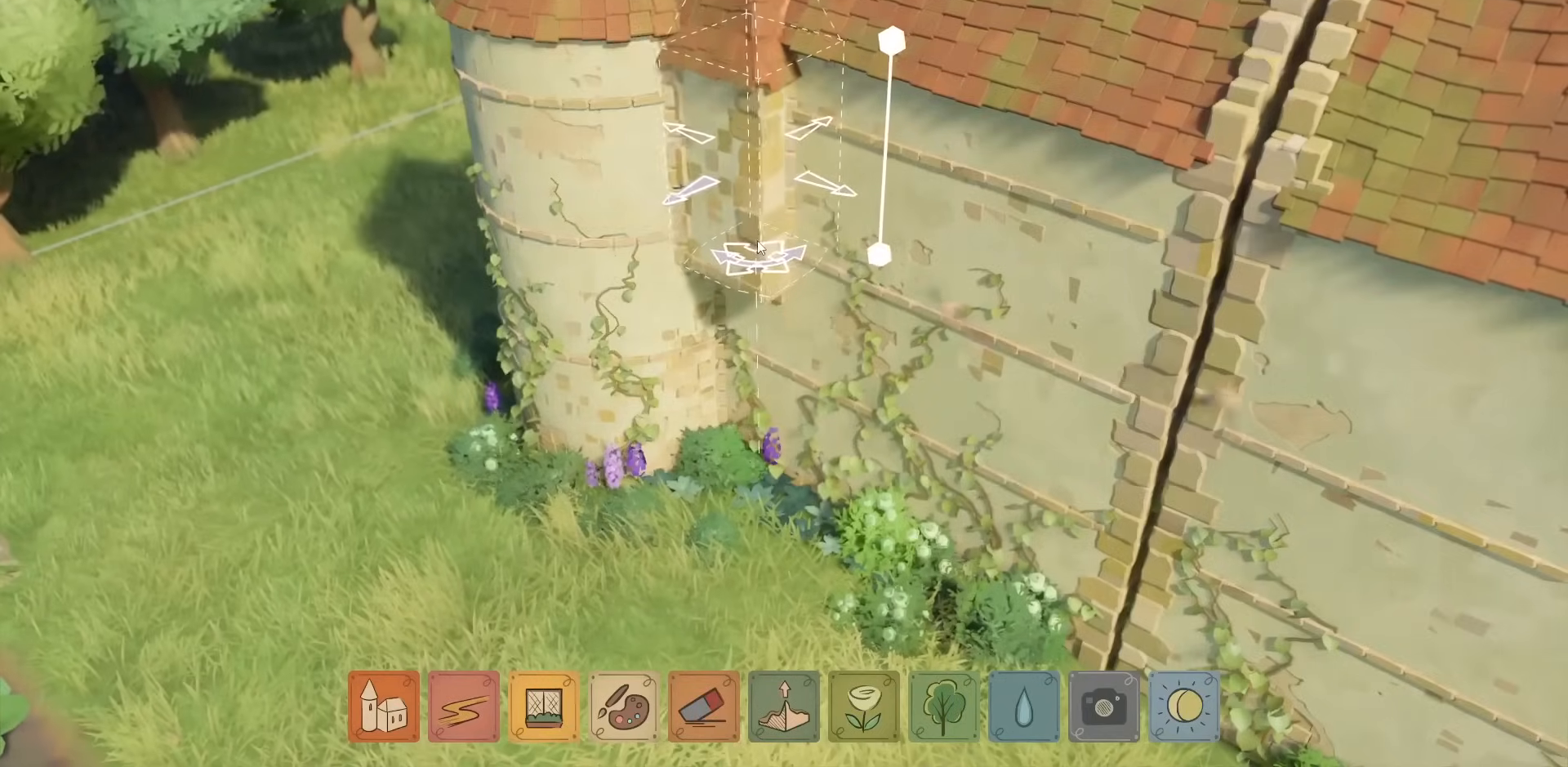
{"keys": [], "mouse": ["left"], "events": []}
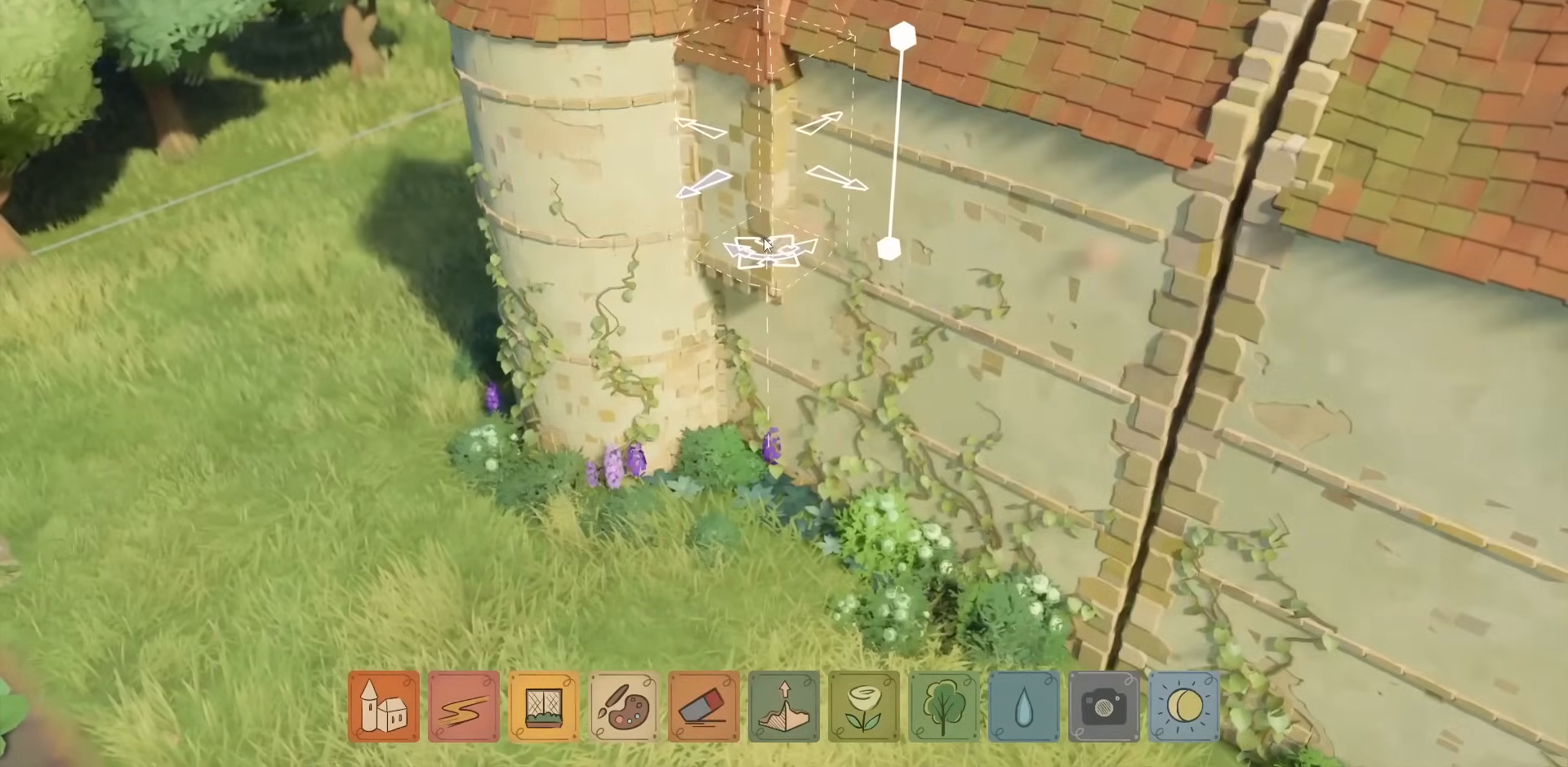
{"keys": [], "mouse": ["right"], "events": [[217, "mouse_left", "up"], [450, "mouse_right", "down"]]}
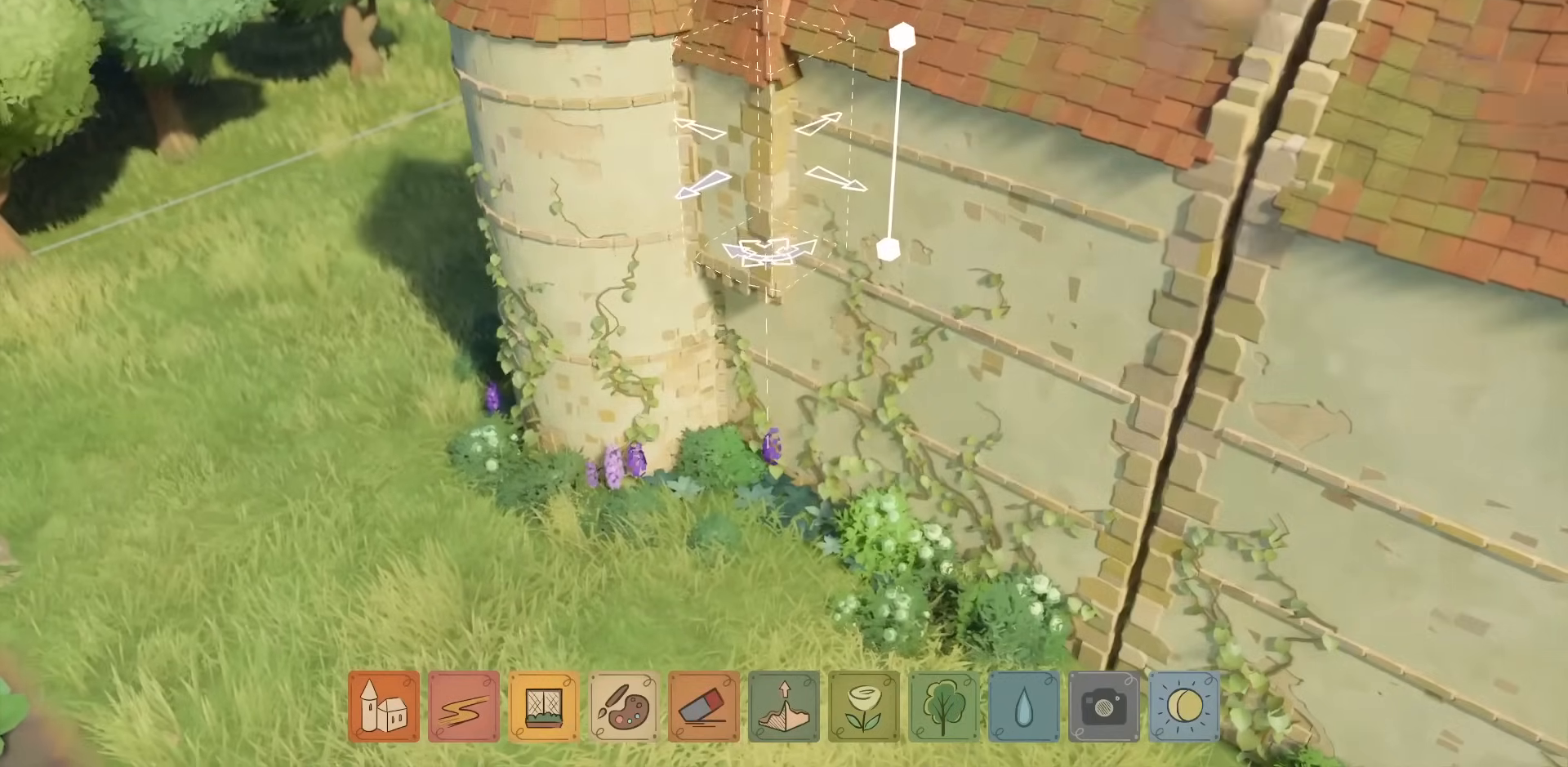
{"keys": [], "mouse": ["right"], "events": []}
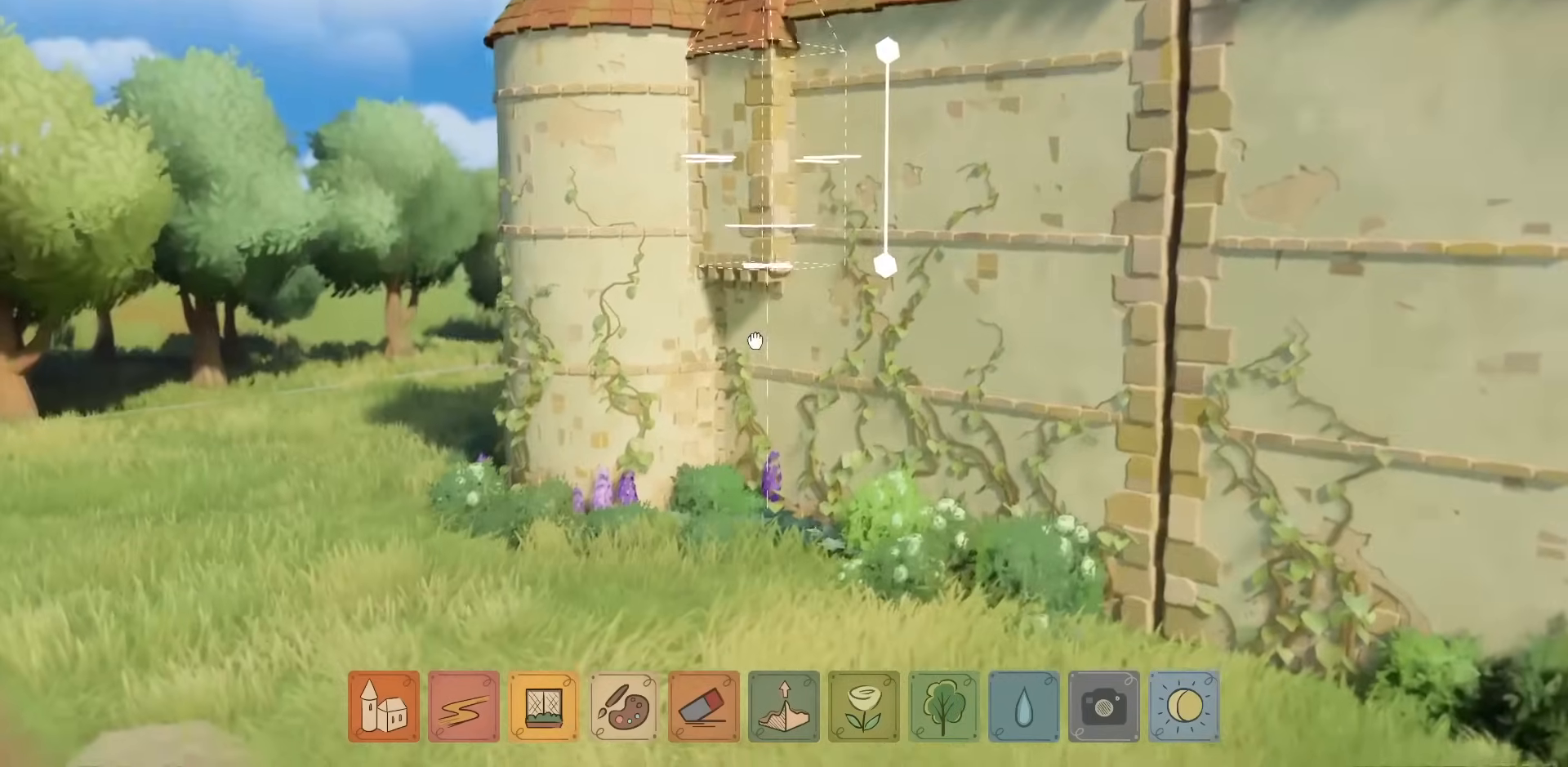
{"keys": [], "mouse": [], "events": [[117, "w", "down"], [167, "mouse_right", "up"], [383, "w", "up"]]}
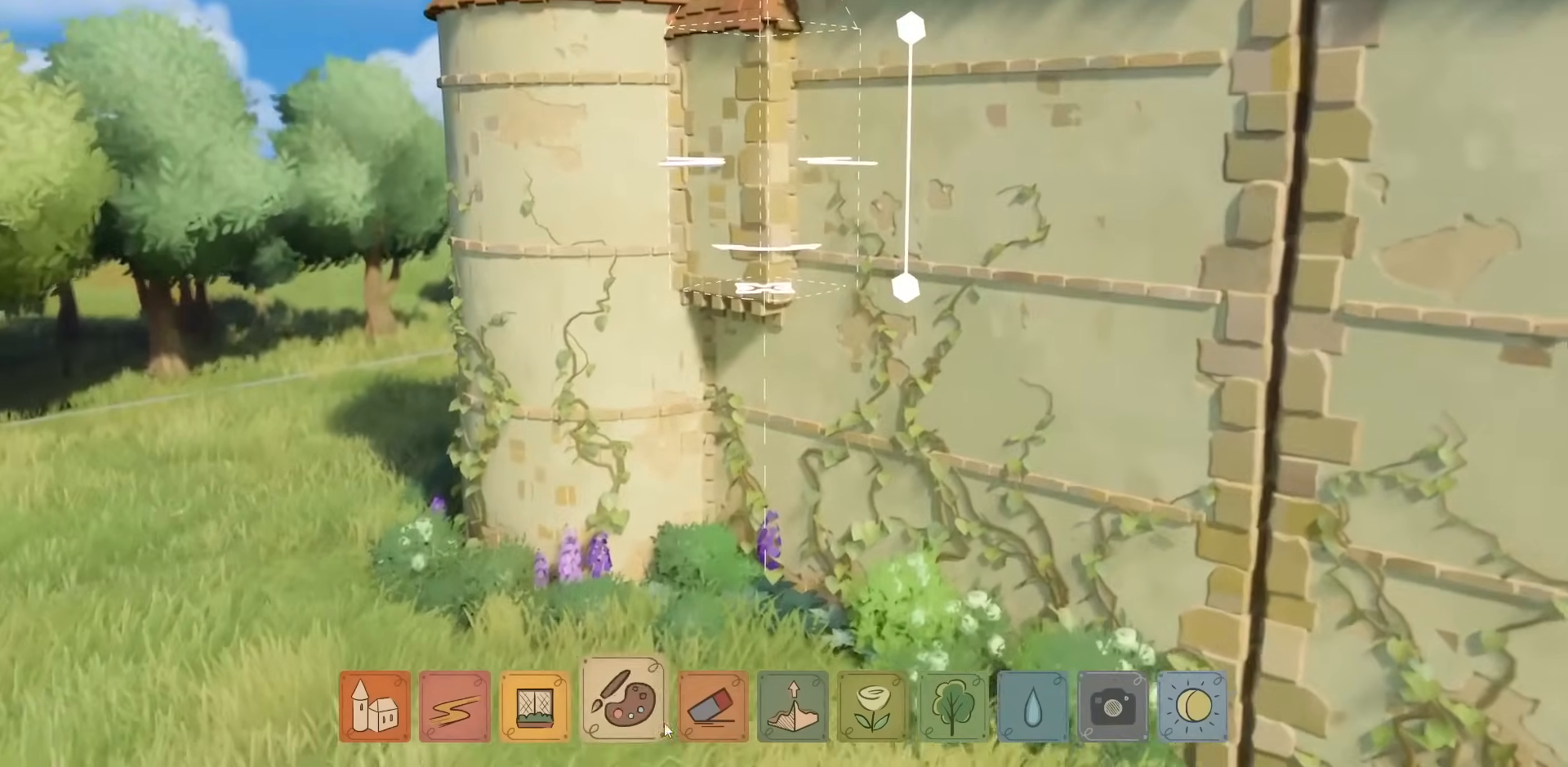
{"keys": [], "mouse": [], "events": []}
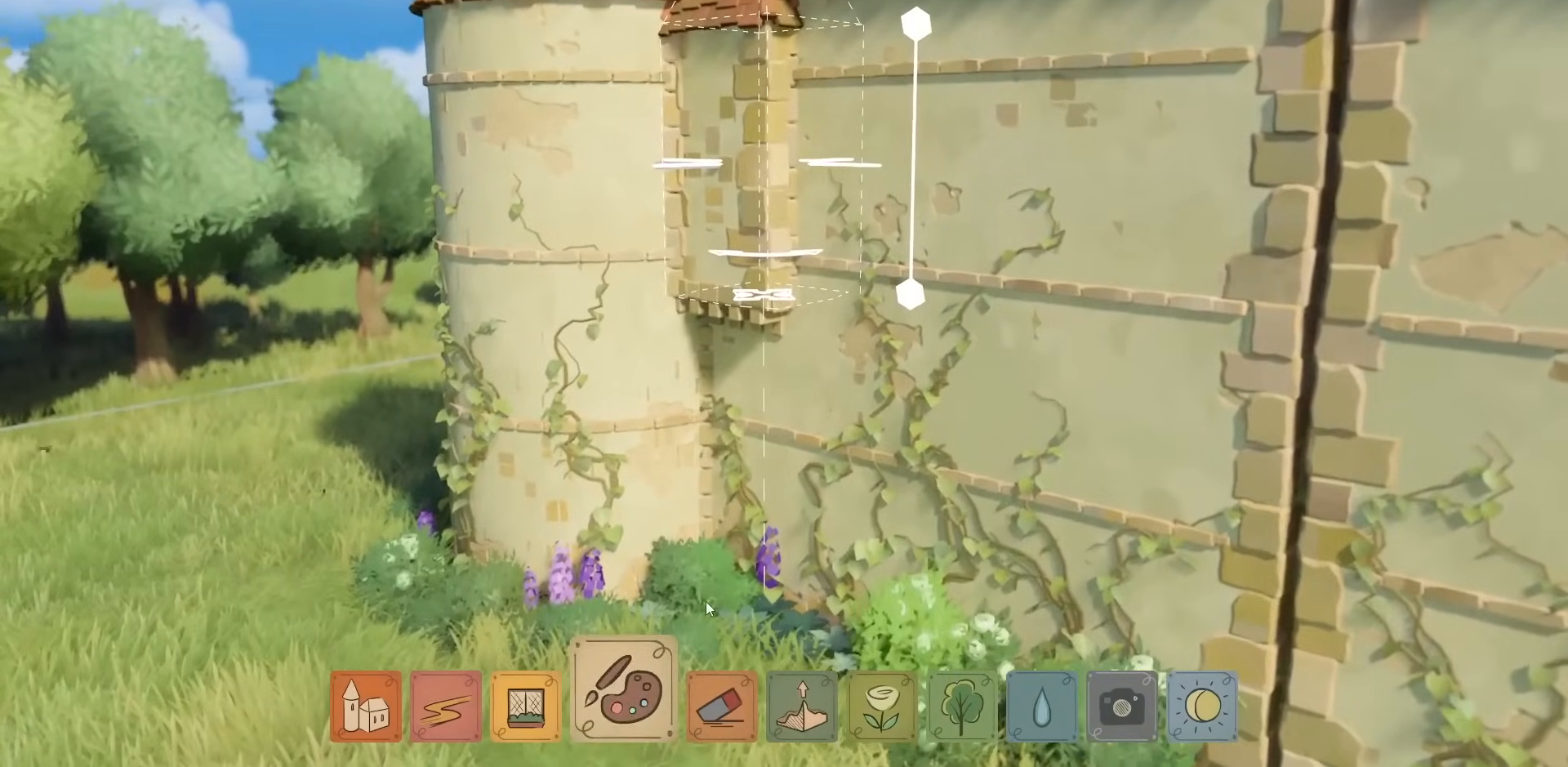
{"keys": [], "mouse": [], "events": [[150, "mouse_right", "down"], [217, "mouse_right", "up"]]}